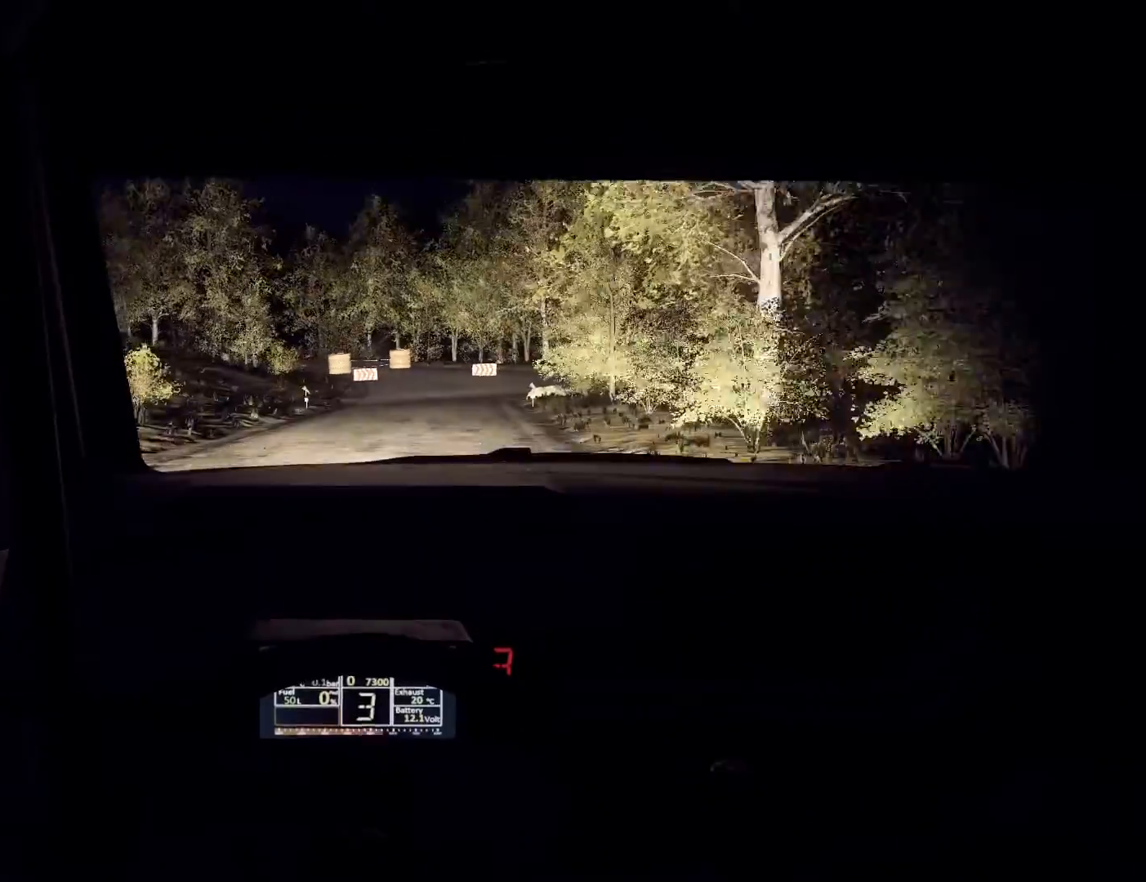
Gameplay with a controller (Xbox layout); each line is a JSON object with the inputs held at the frame after it. "events" lists button and stick changes between this image and that frame as [ms after this image, input, new state], when the widget could be followed in between.
{"buttons": ["L2"], "left_stick": "center", "right_stick": "center", "events": [[100, "L2", "down"], [100, "left_stick", "left"], [233, "left_stick", "center"], [300, "L1", "down"], [400, "L1", "up"]]}
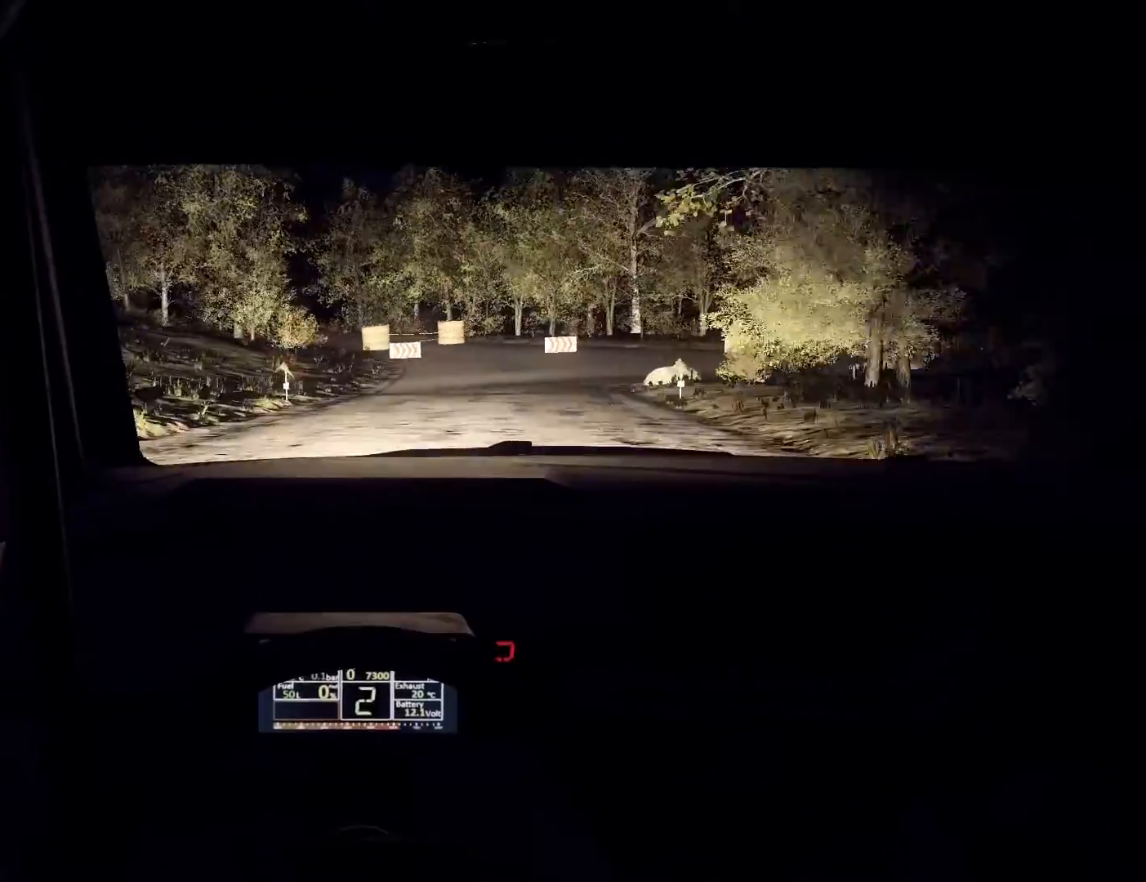
{"buttons": ["L2"], "left_stick": "right", "right_stick": "center", "events": [[133, "left_stick", "right"], [300, "L1", "down"], [433, "L1", "up"]]}
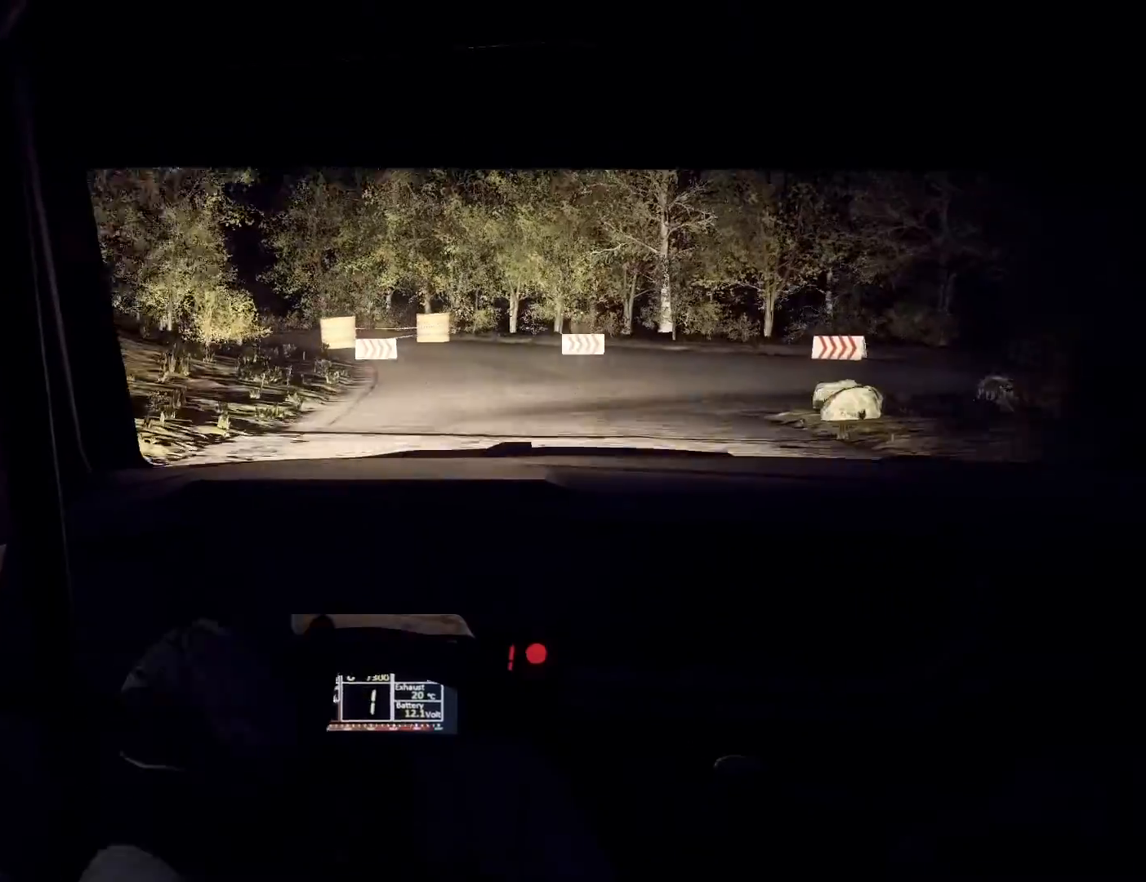
{"buttons": ["L2"], "left_stick": "right", "right_stick": "center", "events": [[133, "left_stick", "center"], [233, "left_stick", "right"]]}
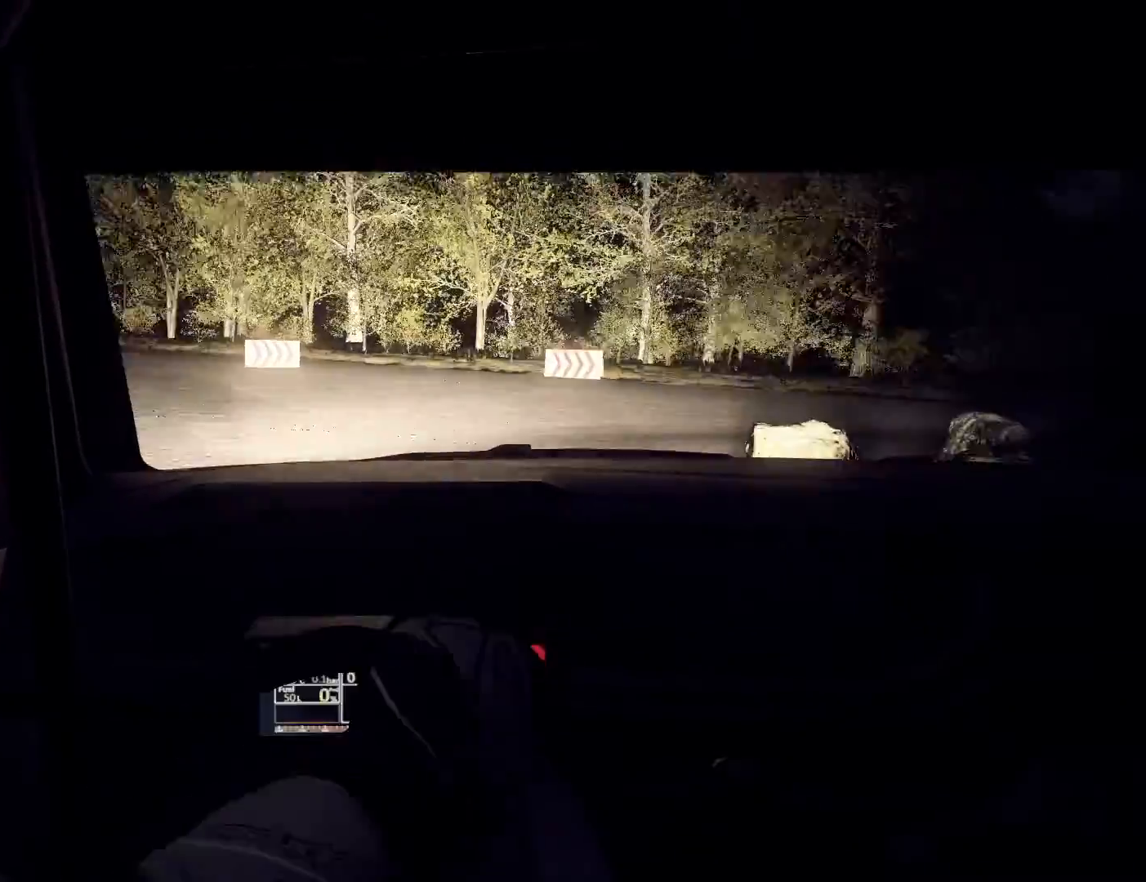
{"buttons": ["L2"], "left_stick": "right", "right_stick": "center", "events": []}
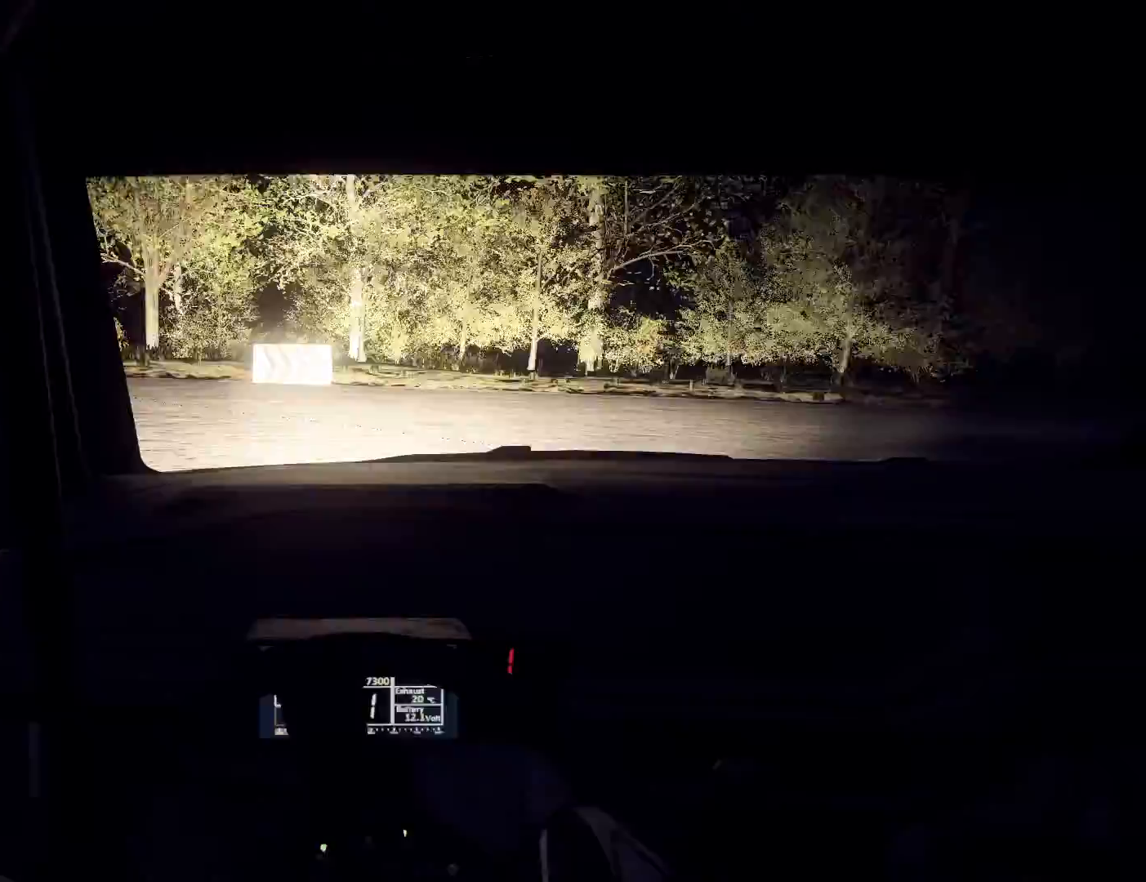
{"buttons": ["L2"], "left_stick": "right", "right_stick": "center", "events": []}
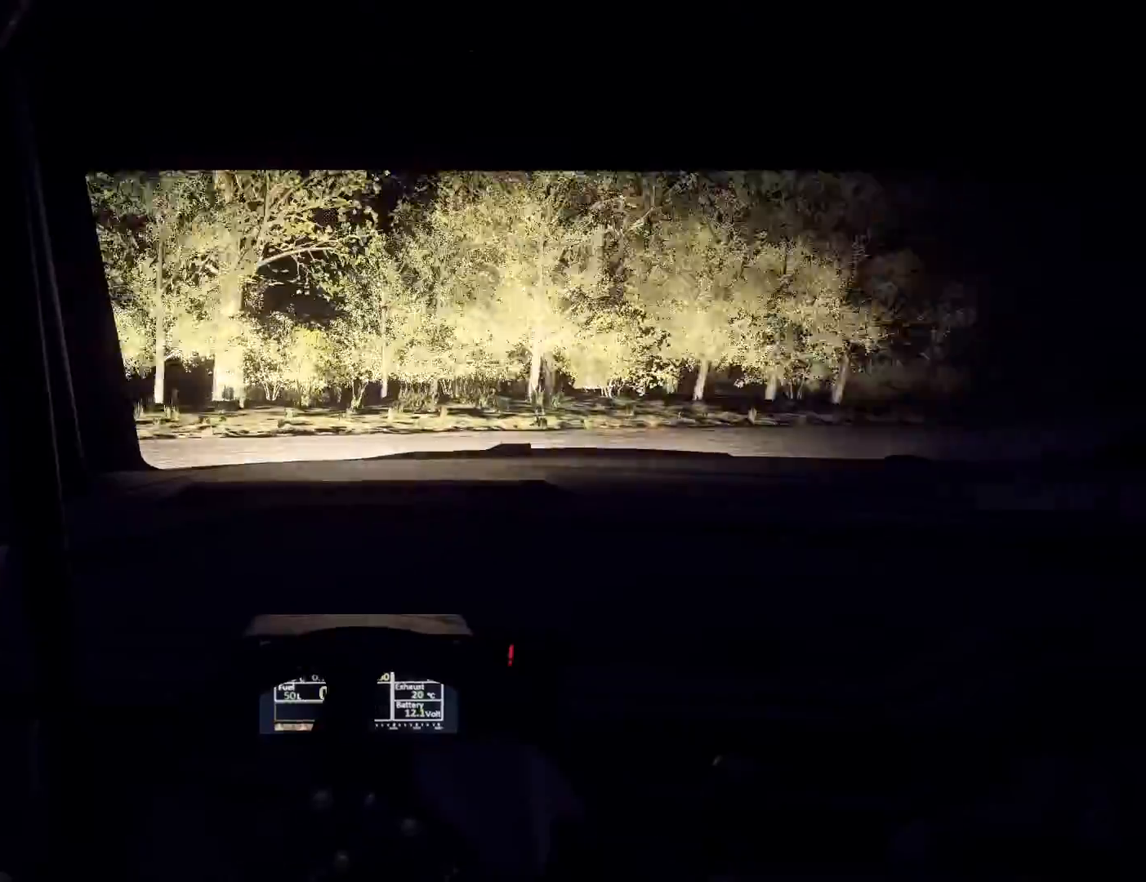
{"buttons": [], "left_stick": "right", "right_stick": "center", "events": [[67, "L2", "up"]]}
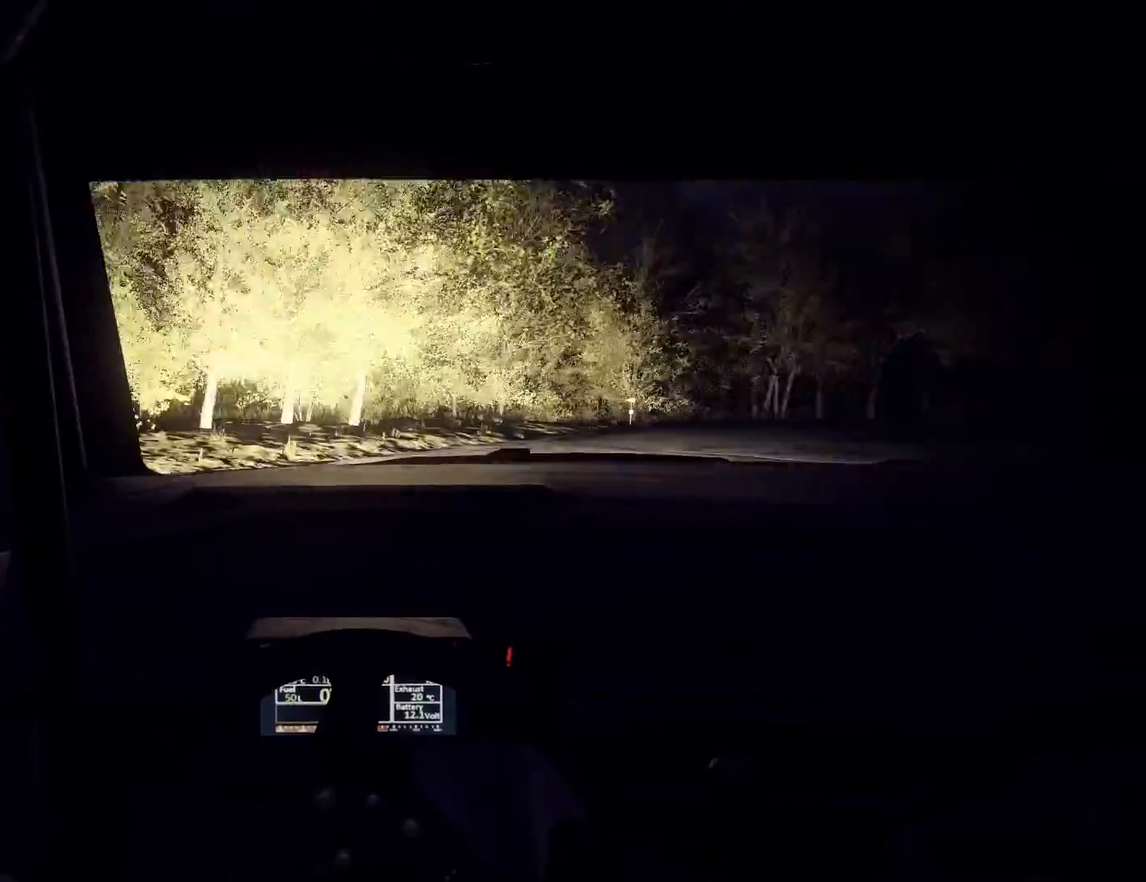
{"buttons": [], "left_stick": "down-left", "right_stick": "center", "events": [[233, "left_stick", "center"], [267, "R1", "down"], [333, "left_stick", "down-left"], [367, "R1", "up"]]}
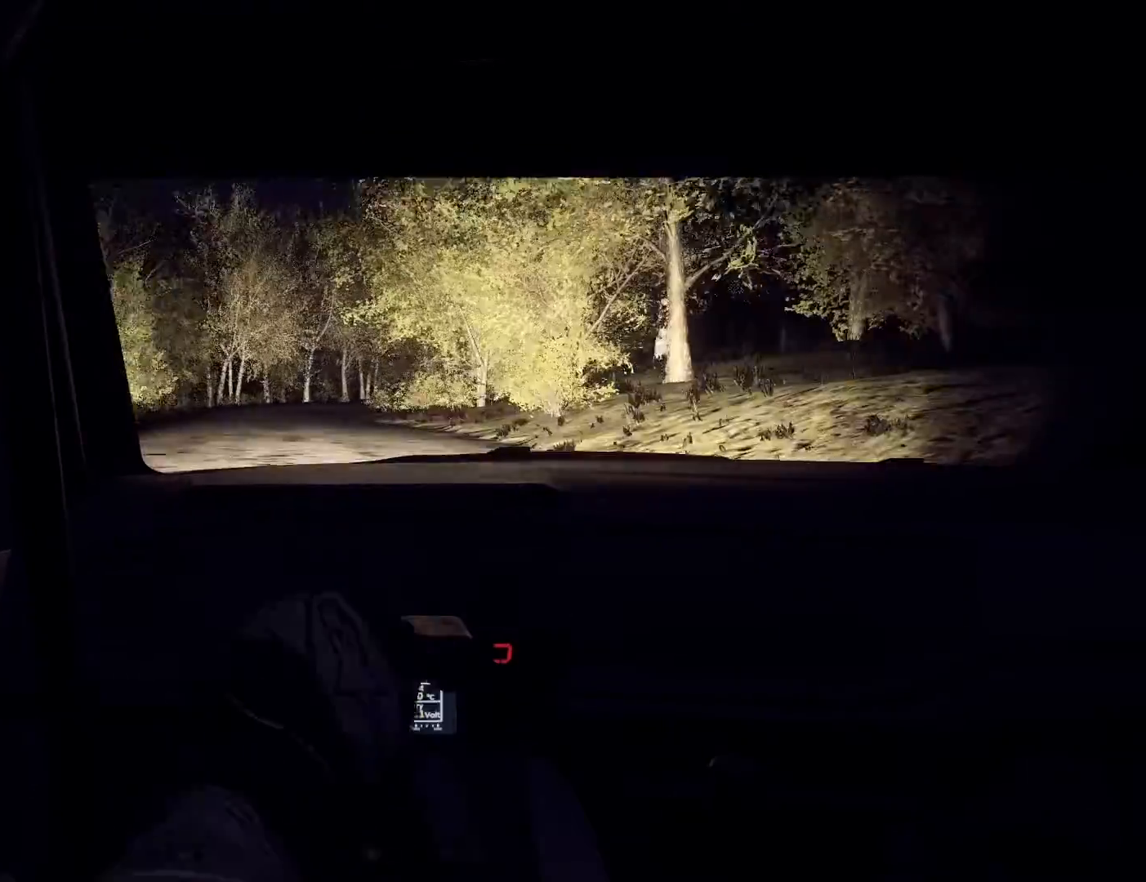
{"buttons": [], "left_stick": "center", "right_stick": "center", "events": [[100, "left_stick", "center"], [200, "left_stick", "left"], [367, "left_stick", "center"]]}
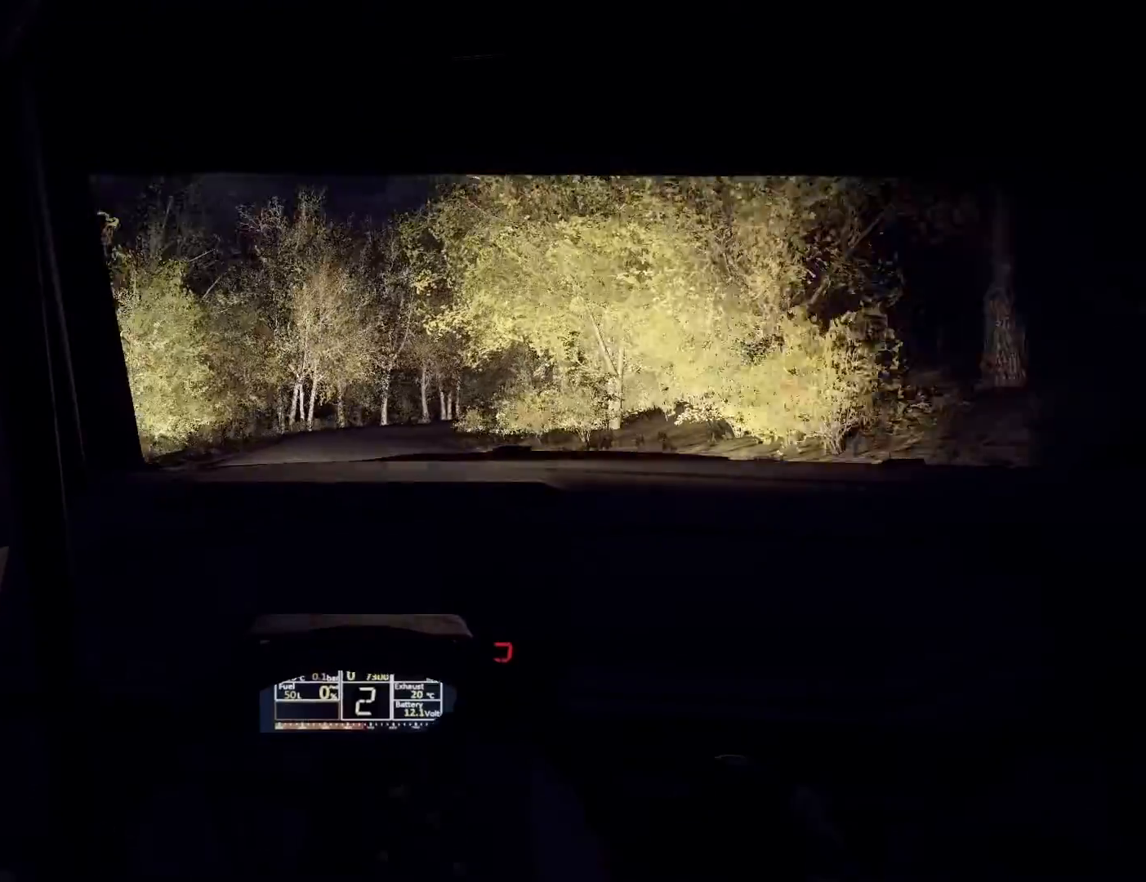
{"buttons": [], "left_stick": "center", "right_stick": "center", "events": [[33, "left_stick", "down-left"], [200, "left_stick", "center"]]}
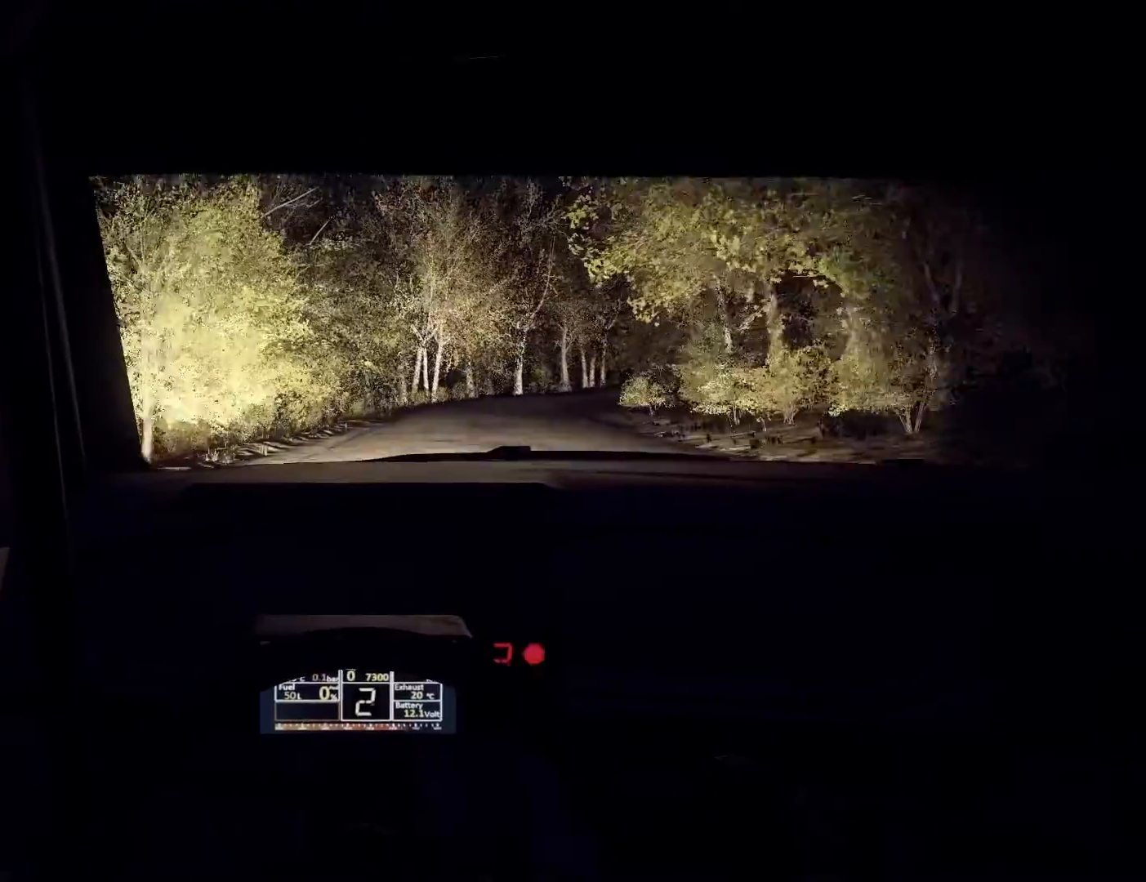
{"buttons": [], "left_stick": "right", "right_stick": "center", "events": [[67, "left_stick", "right"], [233, "left_stick", "center"], [433, "left_stick", "right"]]}
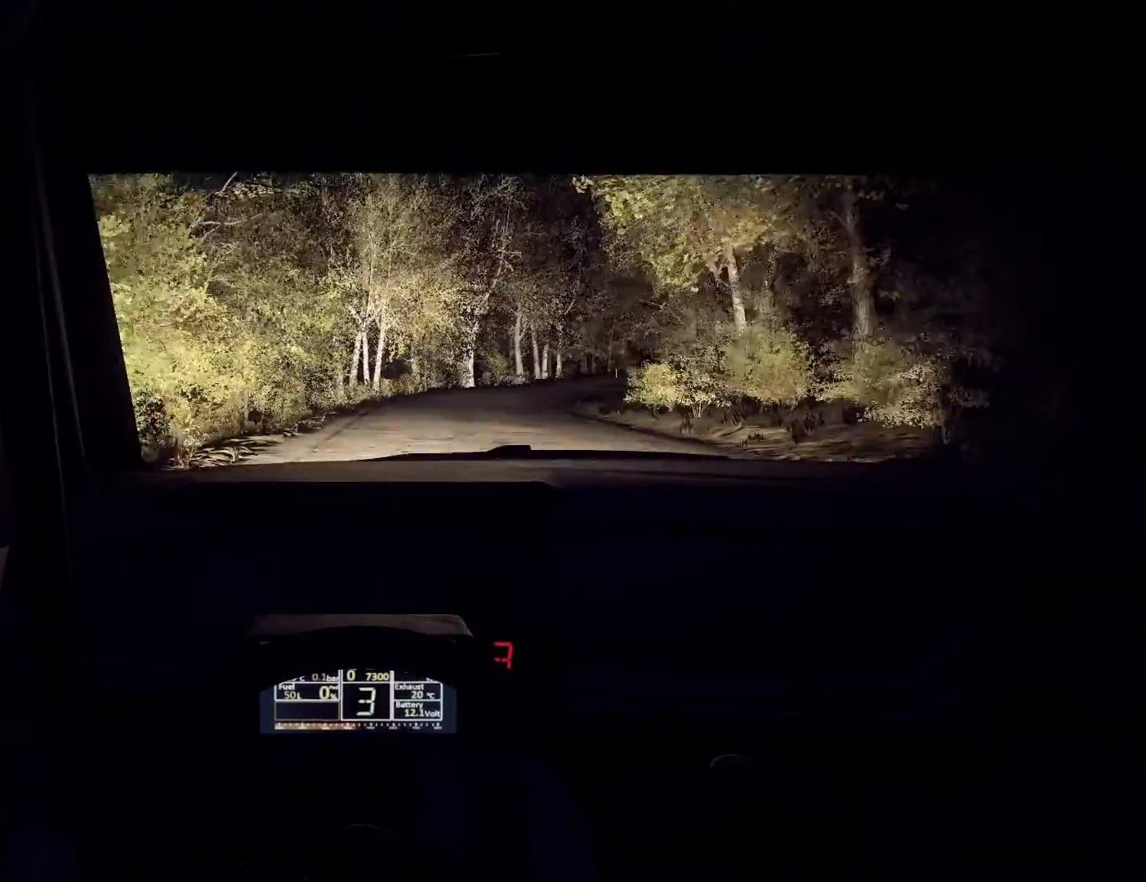
{"buttons": [], "left_stick": "right", "right_stick": "center", "events": [[67, "left_stick", "center"], [367, "left_stick", "right"]]}
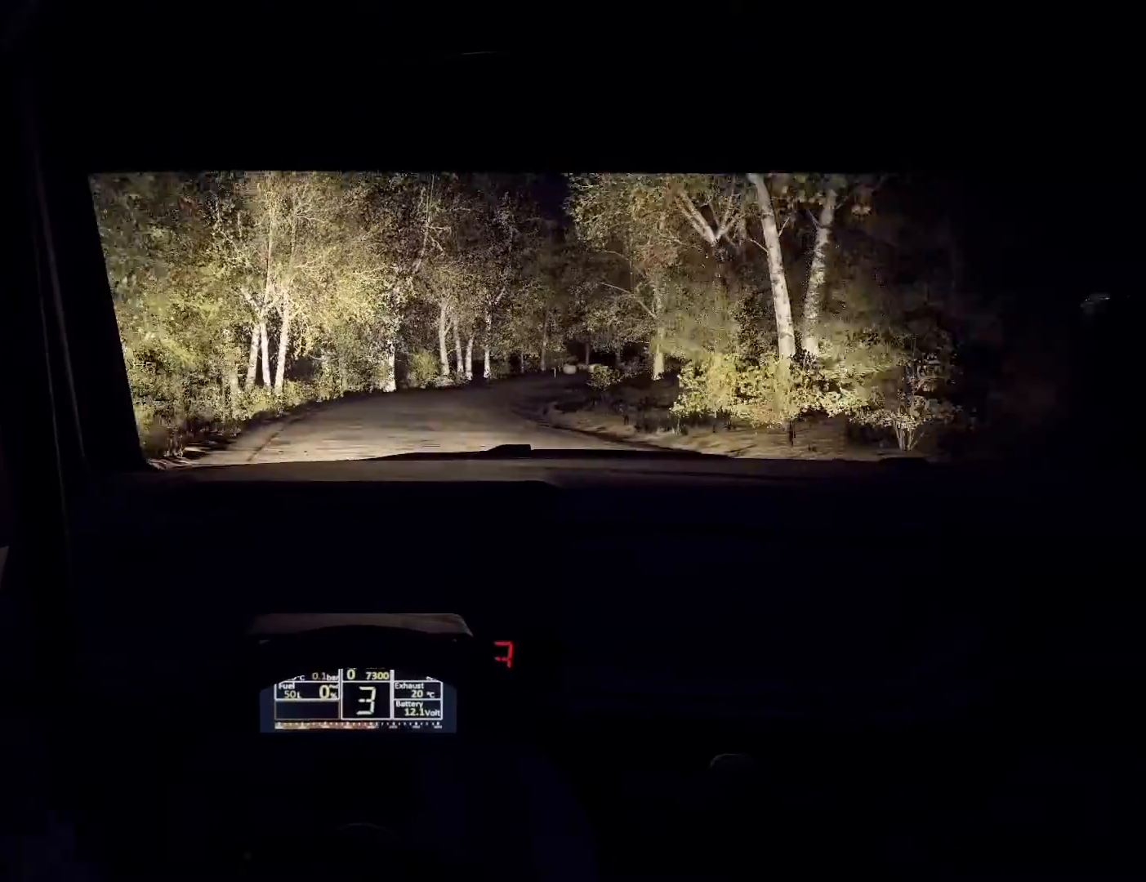
{"buttons": ["R1"], "left_stick": "right", "right_stick": "center", "events": [[33, "left_stick", "center"], [333, "left_stick", "right"], [500, "R1", "down"]]}
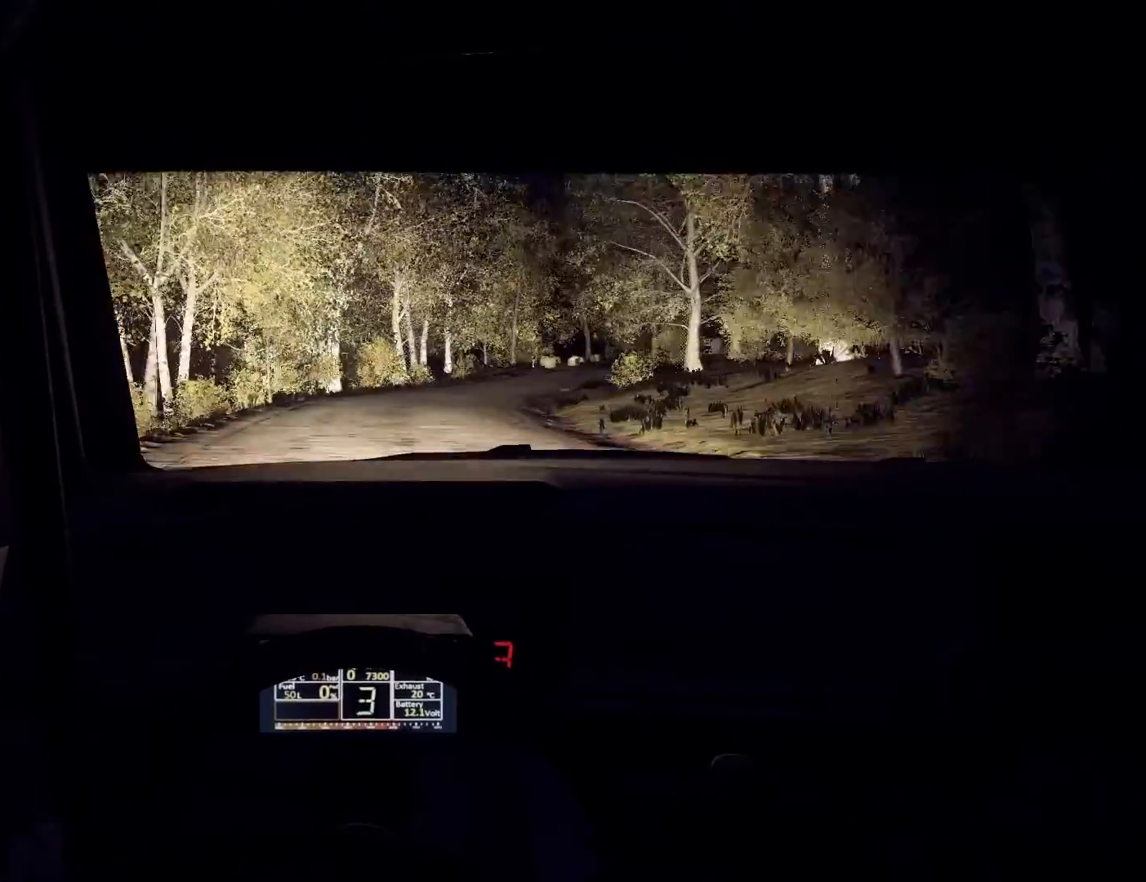
{"buttons": [], "left_stick": "right", "right_stick": "center", "events": [[33, "left_stick", "center"], [100, "R1", "up"], [133, "left_stick", "right"], [400, "left_stick", "center"], [500, "left_stick", "right"]]}
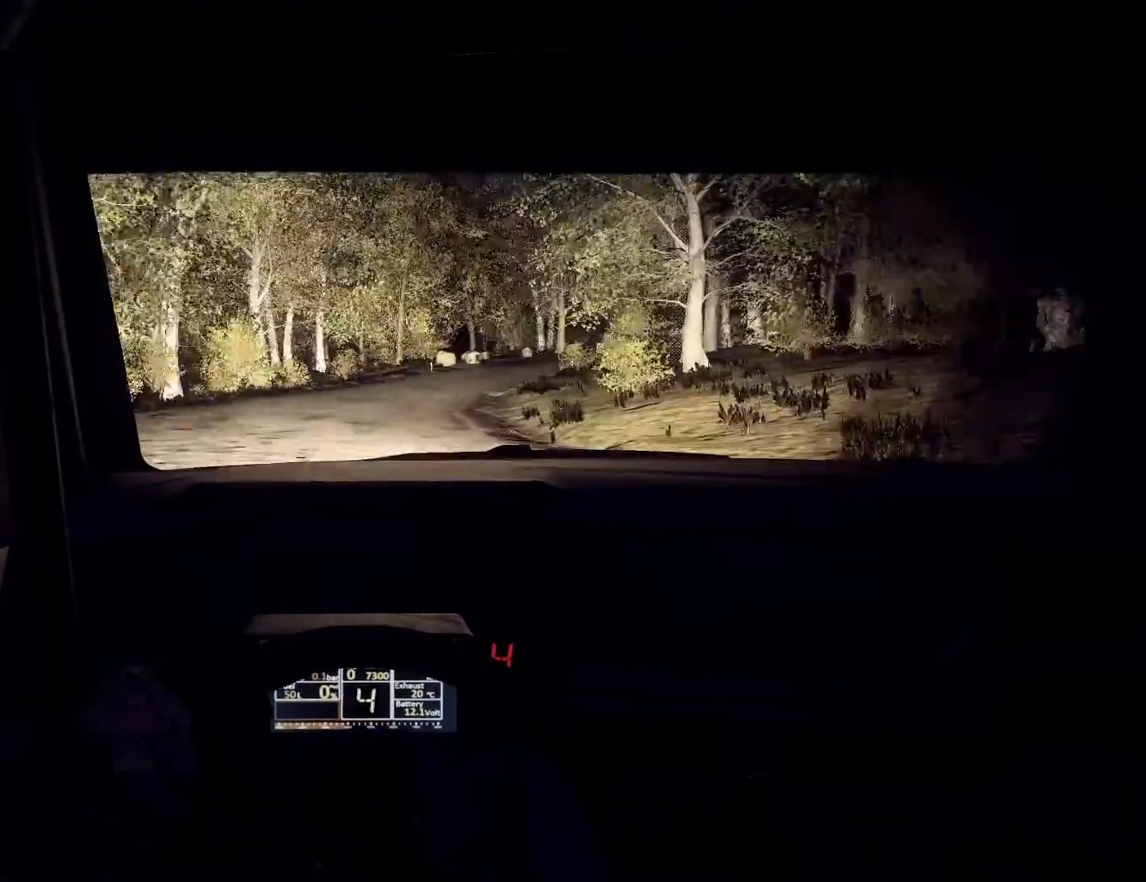
{"buttons": ["L2"], "left_stick": "center", "right_stick": "center", "events": [[33, "L2", "down"], [267, "L2", "up"], [267, "left_stick", "center"], [500, "L2", "down"]]}
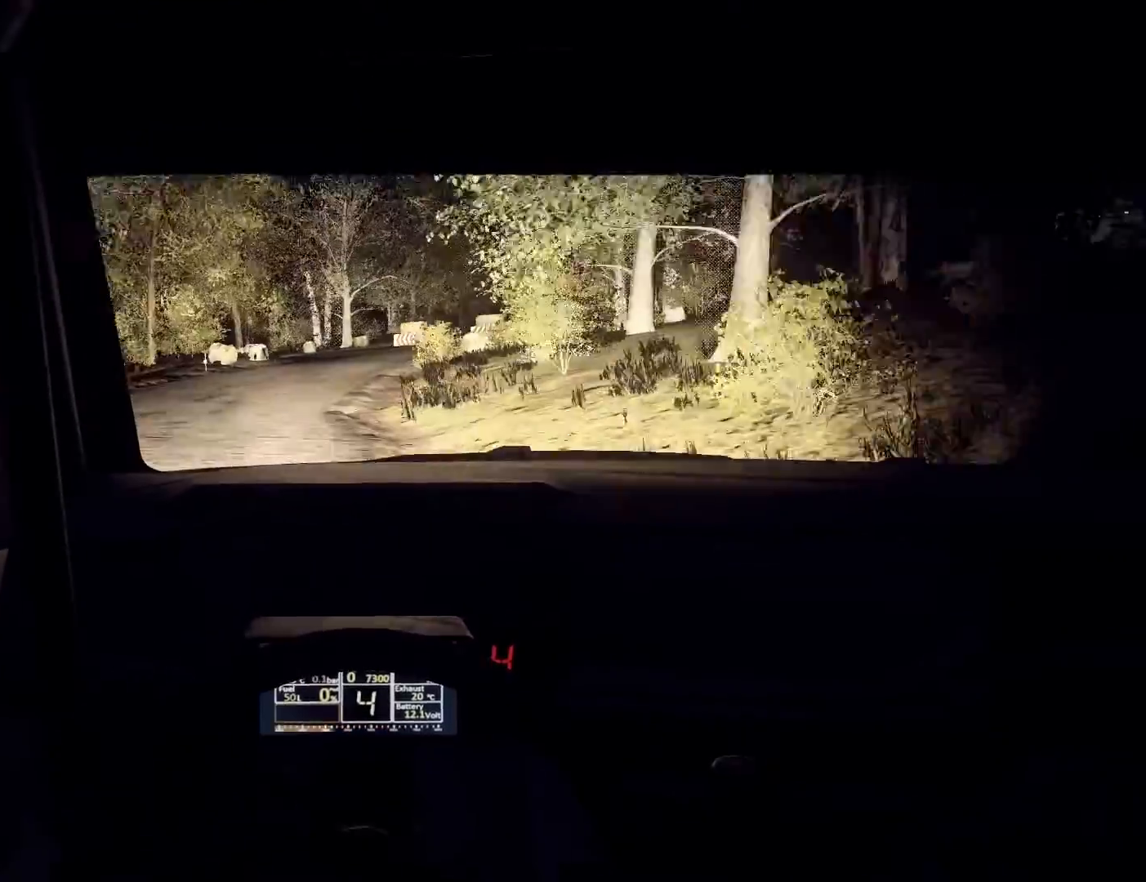
{"buttons": ["L2"], "left_stick": "center", "right_stick": "center", "events": [[100, "left_stick", "left"], [167, "L1", "down"], [167, "left_stick", "center"], [300, "L1", "up"], [333, "left_stick", "right"], [500, "left_stick", "center"]]}
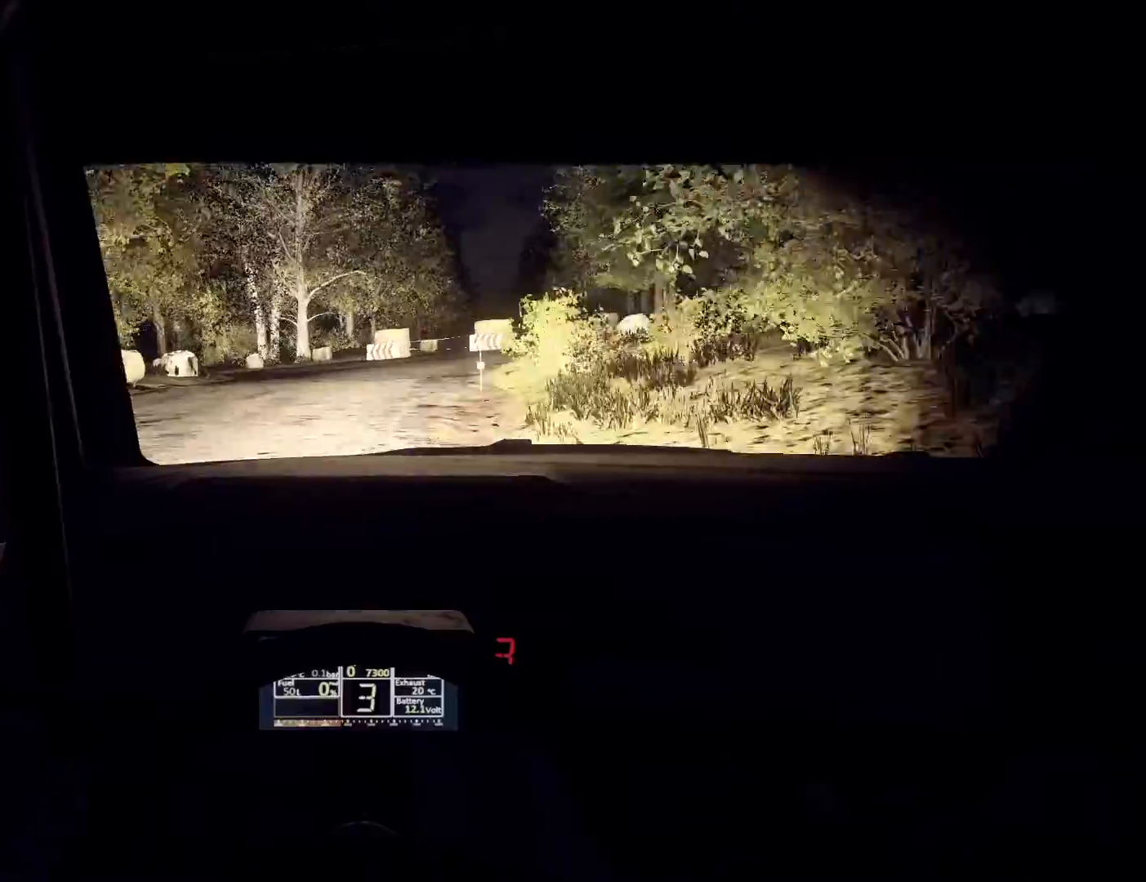
{"buttons": ["L2"], "left_stick": "left", "right_stick": "center", "events": [[267, "left_stick", "down-left"], [367, "L1", "down"], [367, "left_stick", "center"], [433, "L1", "up"], [467, "left_stick", "left"]]}
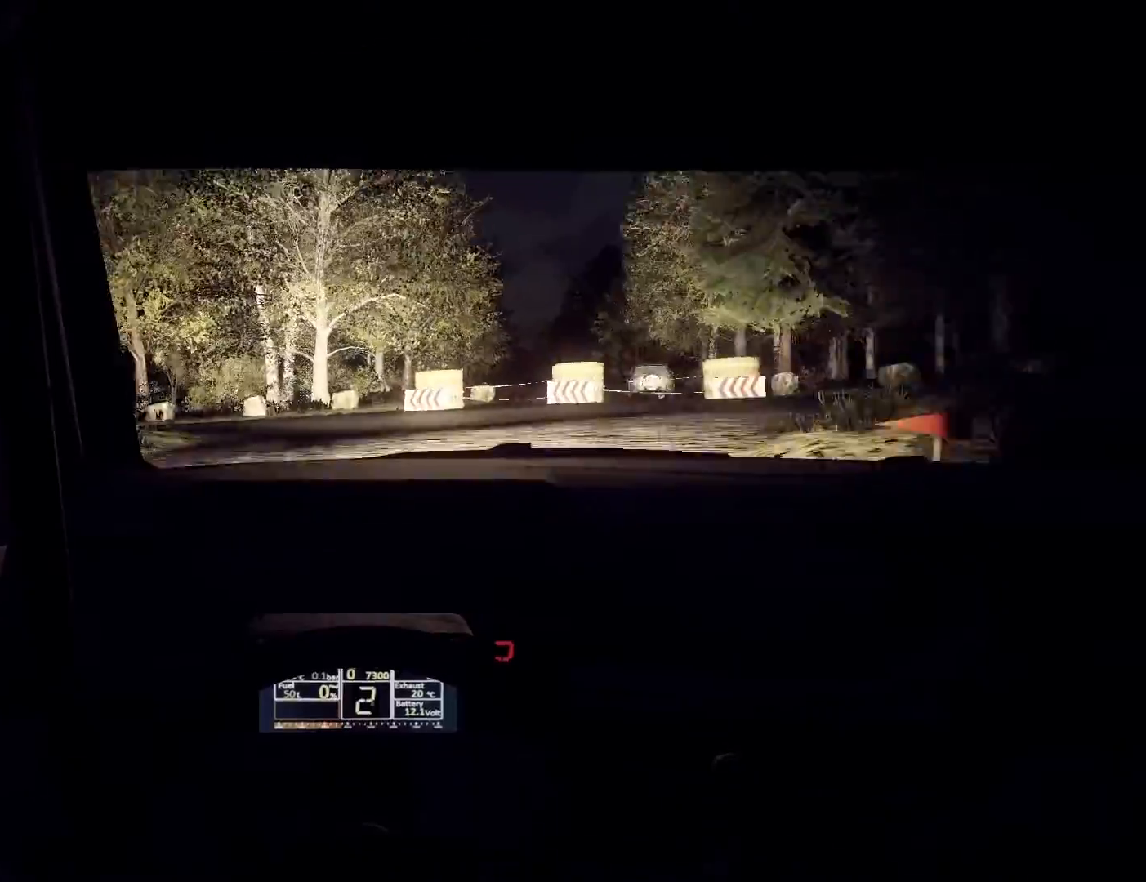
{"buttons": [], "left_stick": "left", "right_stick": "center", "events": [[300, "L2", "up"], [300, "left_stick", "center"], [400, "left_stick", "left"]]}
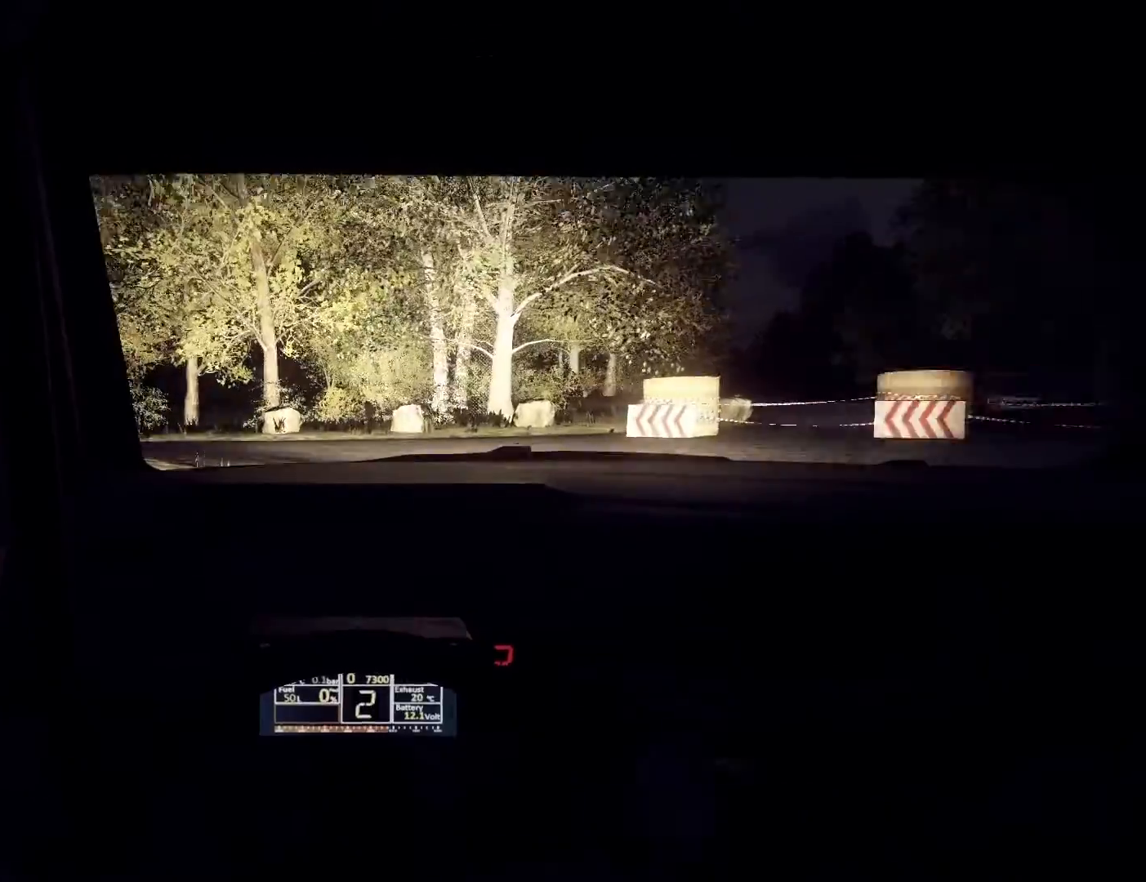
{"buttons": ["L2"], "left_stick": "left", "right_stick": "center", "events": [[67, "L2", "down"]]}
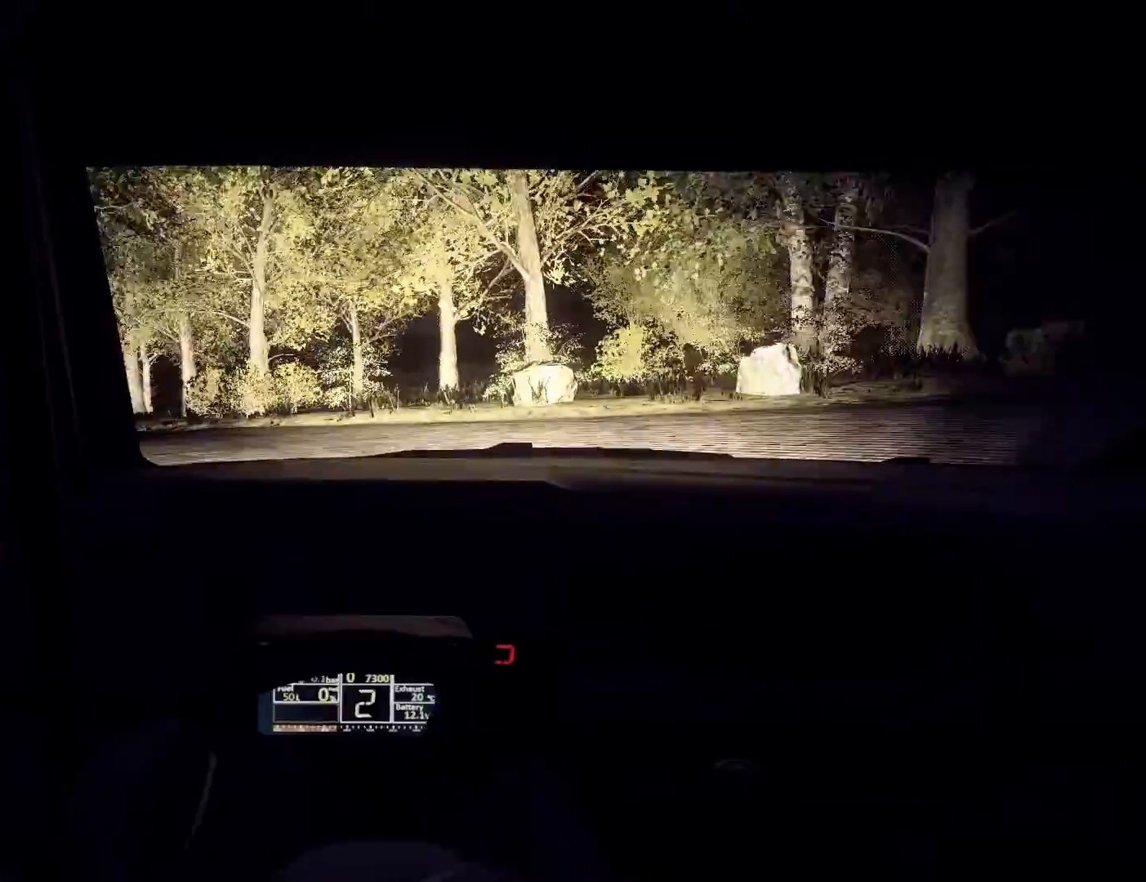
{"buttons": [], "left_stick": "left", "right_stick": "center", "events": [[33, "L2", "up"], [300, "left_stick", "center"], [400, "left_stick", "left"]]}
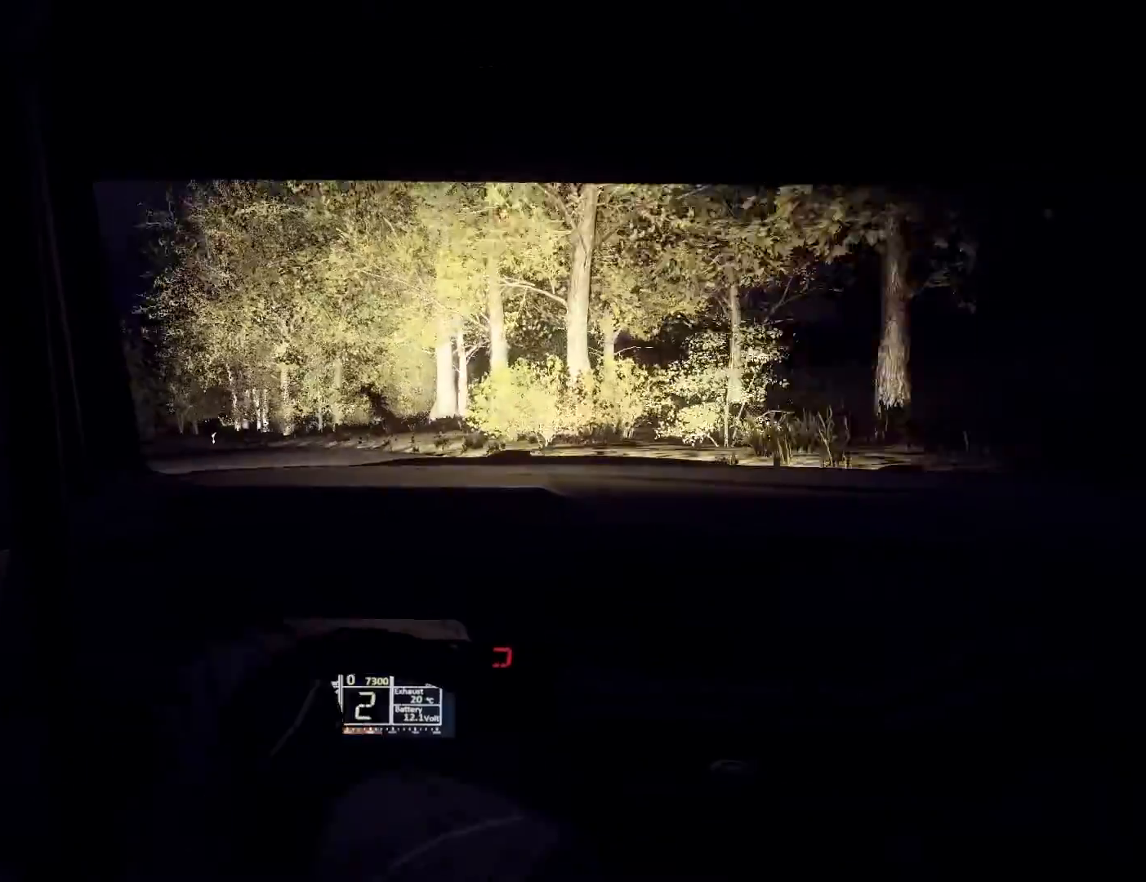
{"buttons": [], "left_stick": "center", "right_stick": "center", "events": [[133, "left_stick", "center"], [333, "left_stick", "left"], [433, "left_stick", "center"]]}
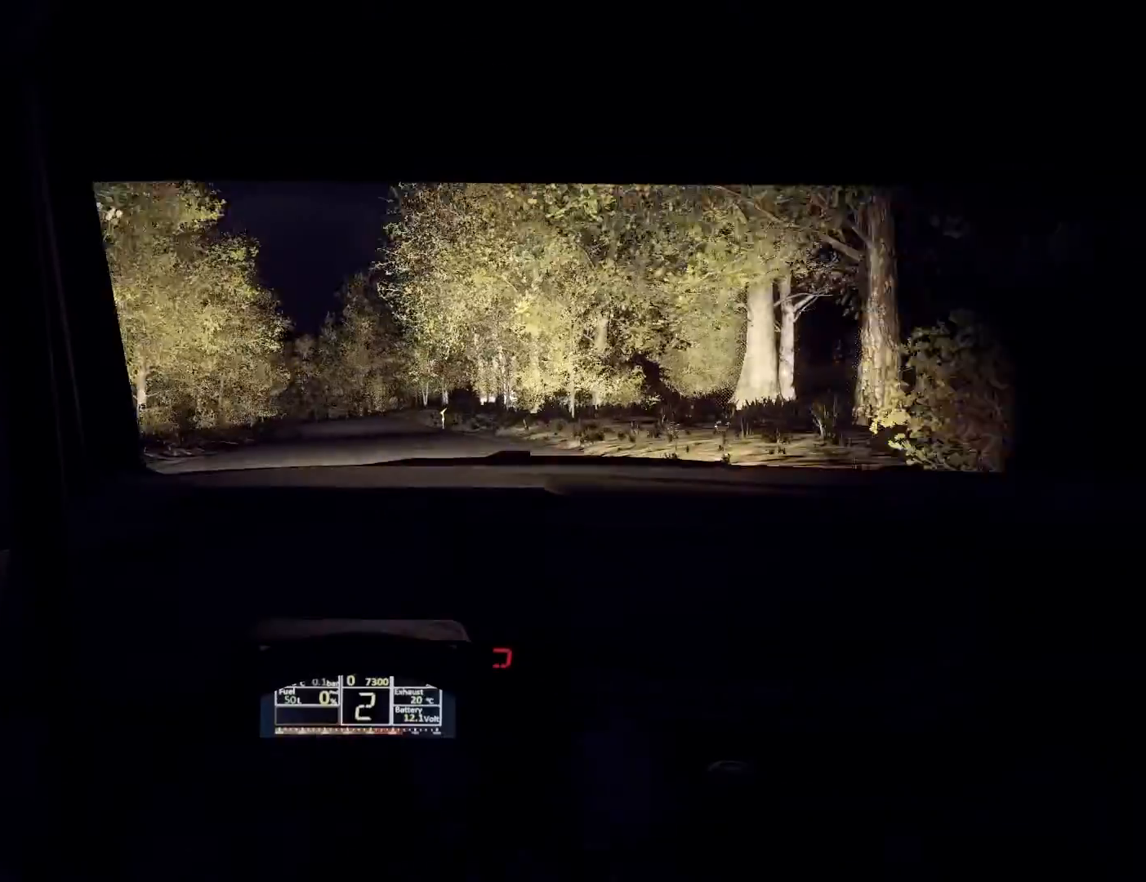
{"buttons": [], "left_stick": "down-right", "right_stick": "center", "events": [[33, "R1", "down"], [67, "R1", "up"], [167, "left_stick", "left"], [300, "left_stick", "center"], [467, "left_stick", "down-right"]]}
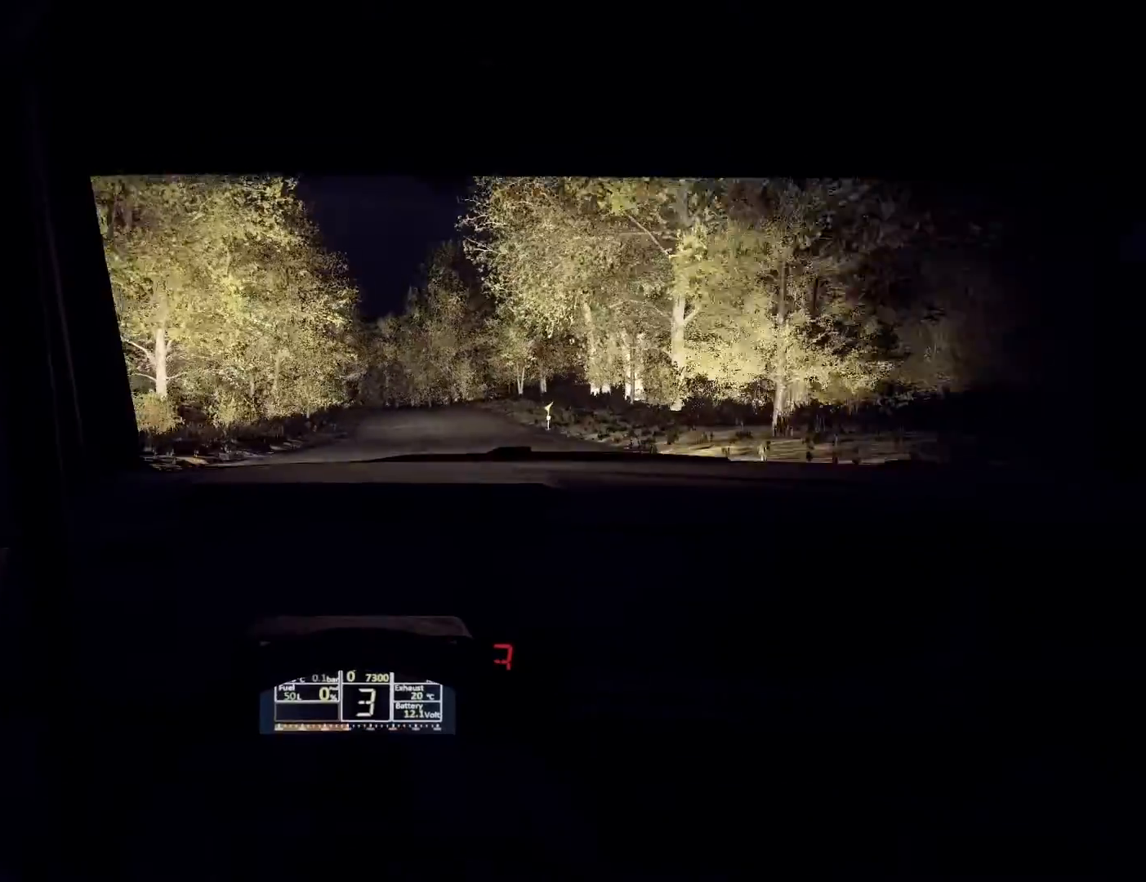
{"buttons": [], "left_stick": "right", "right_stick": "center", "events": [[33, "left_stick", "right"], [233, "left_stick", "center"], [433, "left_stick", "right"]]}
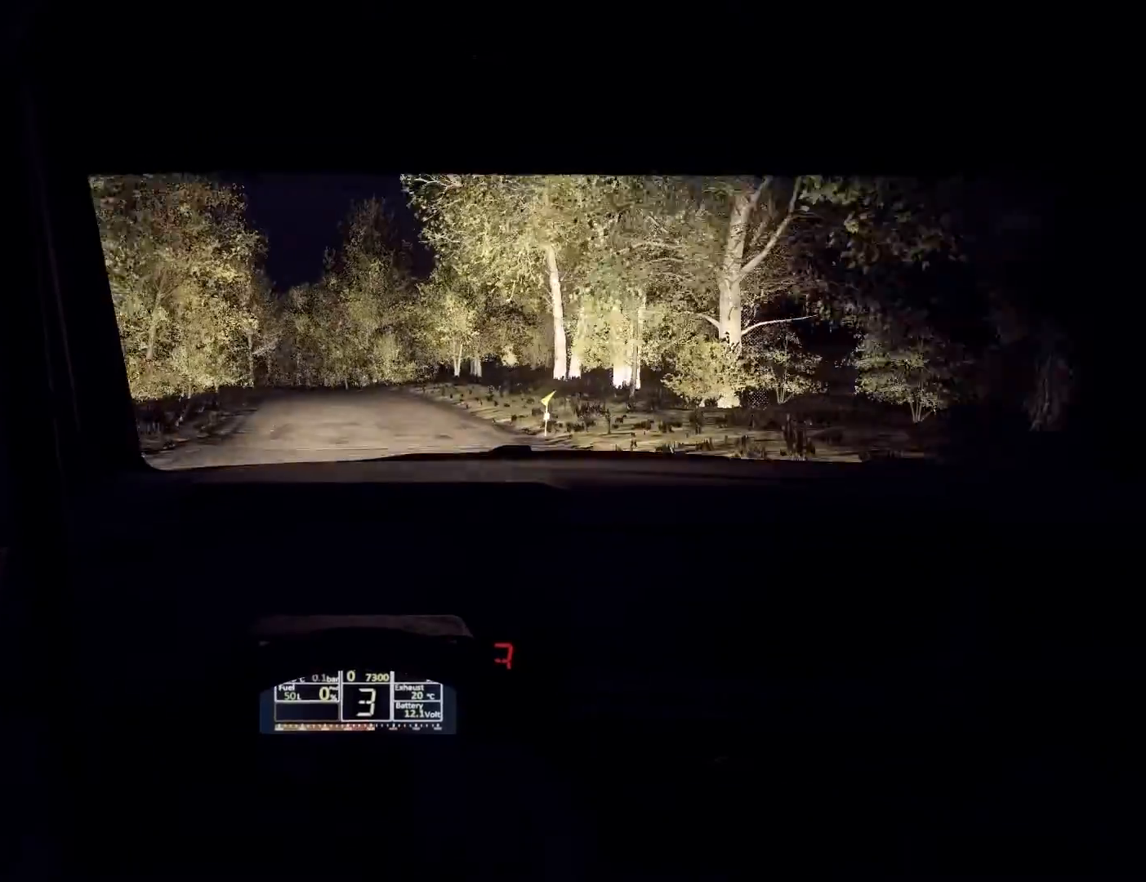
{"buttons": ["R1"], "left_stick": "center", "right_stick": "center", "events": [[33, "left_stick", "center"], [167, "left_stick", "left"], [400, "left_stick", "center"], [500, "R1", "down"]]}
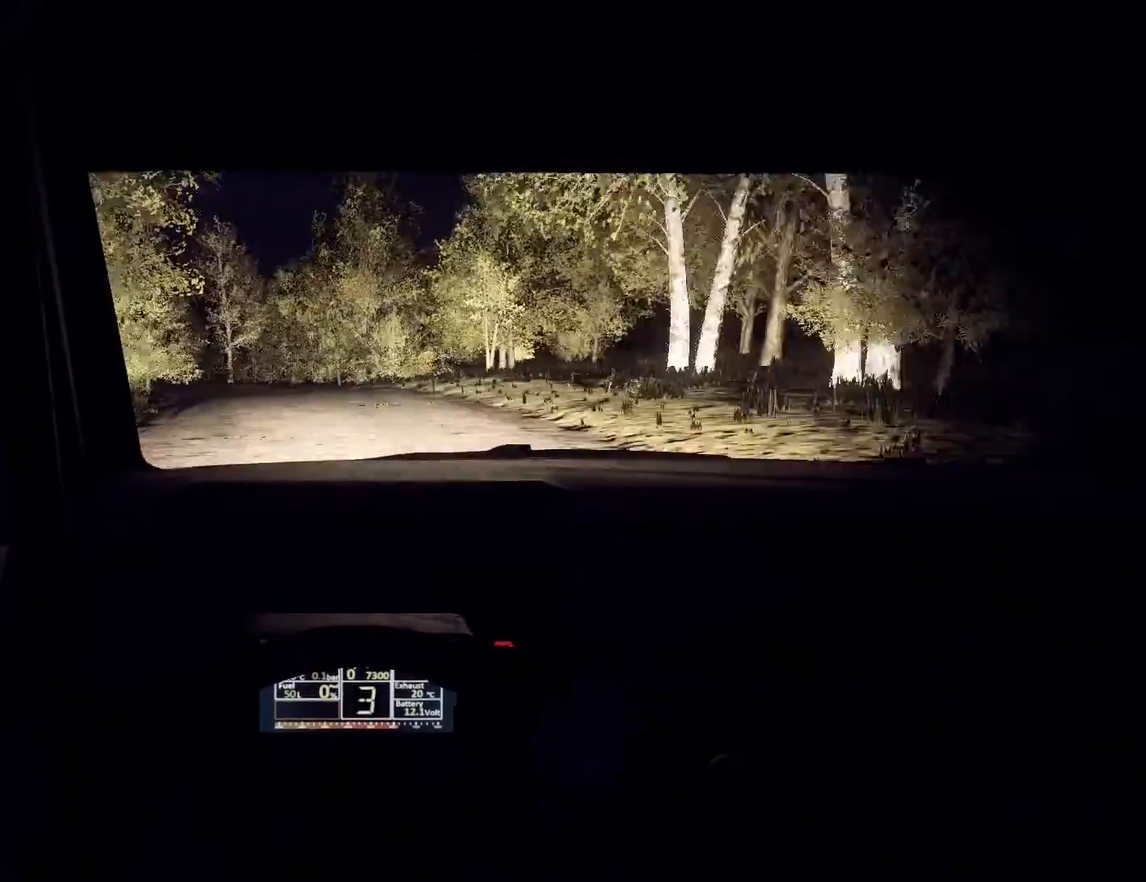
{"buttons": [], "left_stick": "down-left", "right_stick": "center", "events": [[67, "R1", "up"], [67, "left_stick", "left"], [200, "left_stick", "center"], [333, "left_stick", "left"], [433, "left_stick", "down-left"]]}
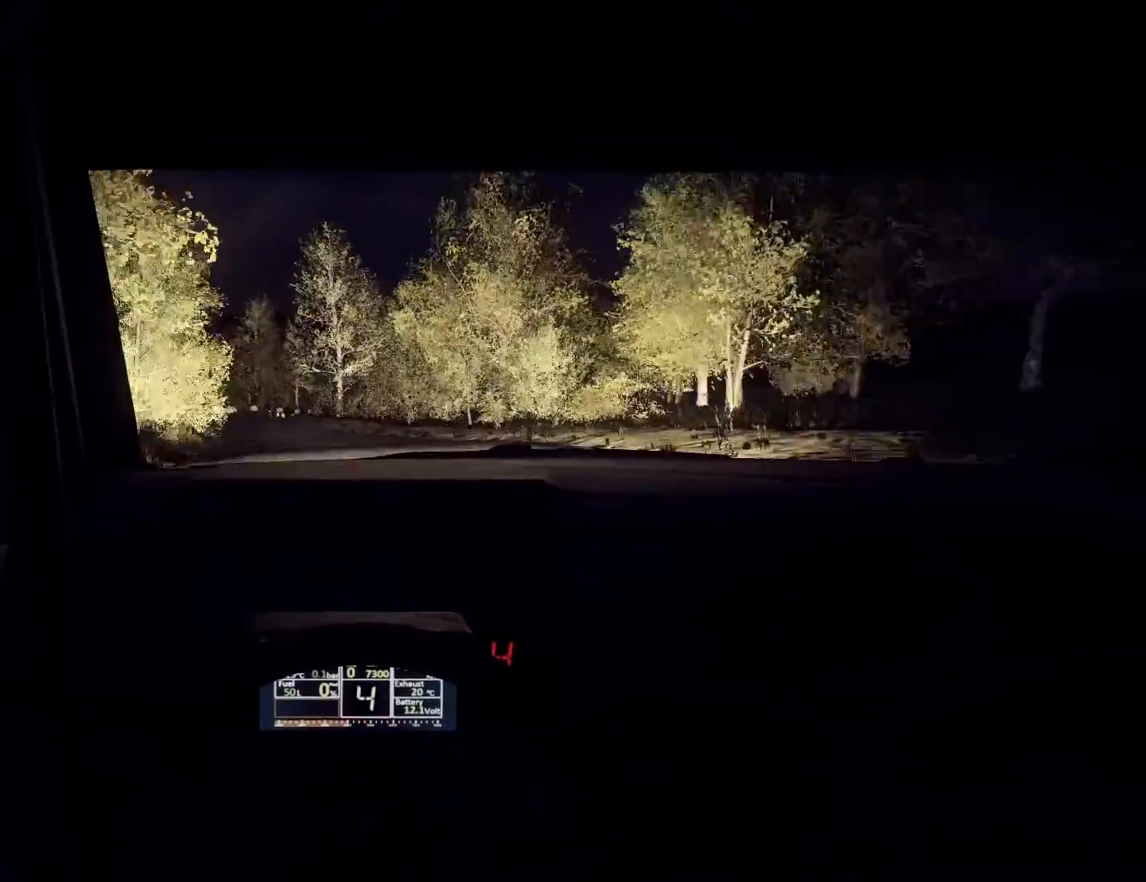
{"buttons": [], "left_stick": "left", "right_stick": "center", "events": [[33, "left_stick", "center"], [100, "left_stick", "down-left"], [367, "left_stick", "center"], [433, "left_stick", "left"]]}
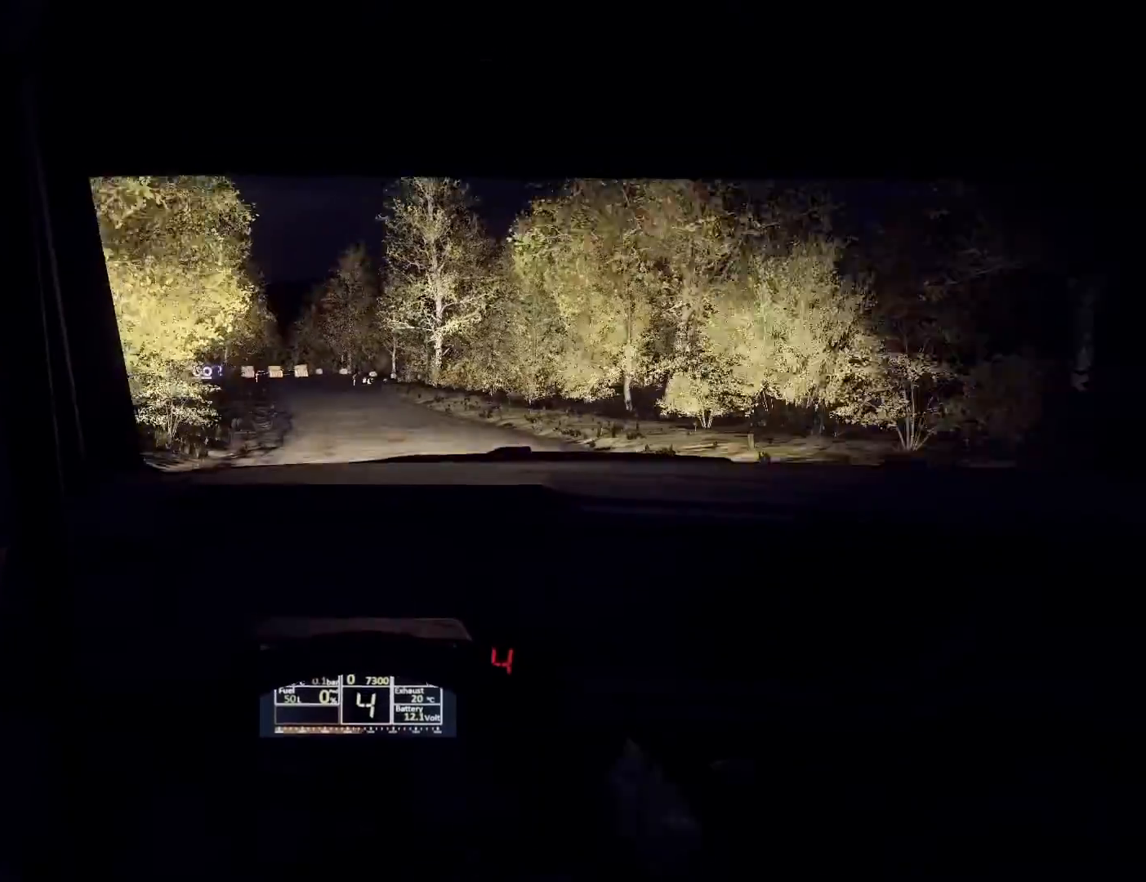
{"buttons": [], "left_stick": "center", "right_stick": "center", "events": [[100, "left_stick", "center"], [300, "left_stick", "down-left"], [400, "left_stick", "center"]]}
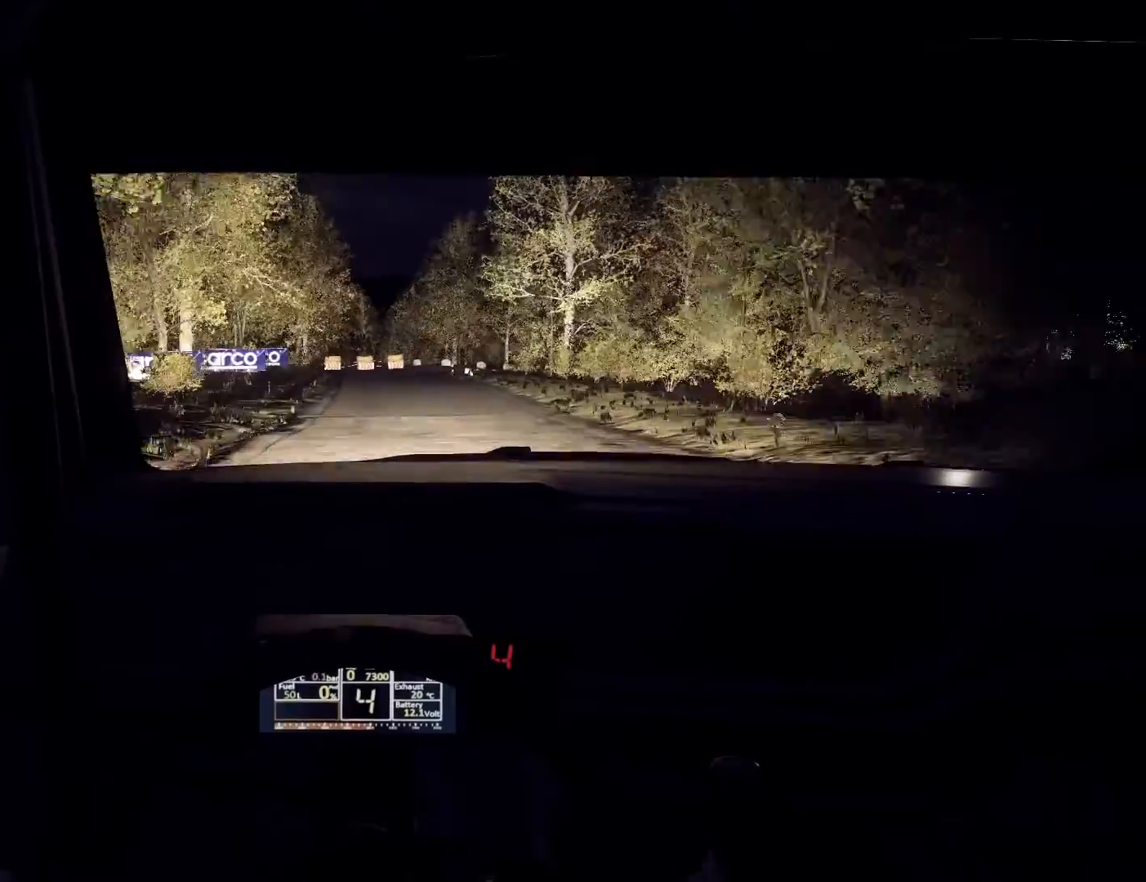
{"buttons": [], "left_stick": "center", "right_stick": "center", "events": [[267, "L2", "down"], [267, "left_stick", "down-left"], [433, "L2", "up"], [433, "left_stick", "center"]]}
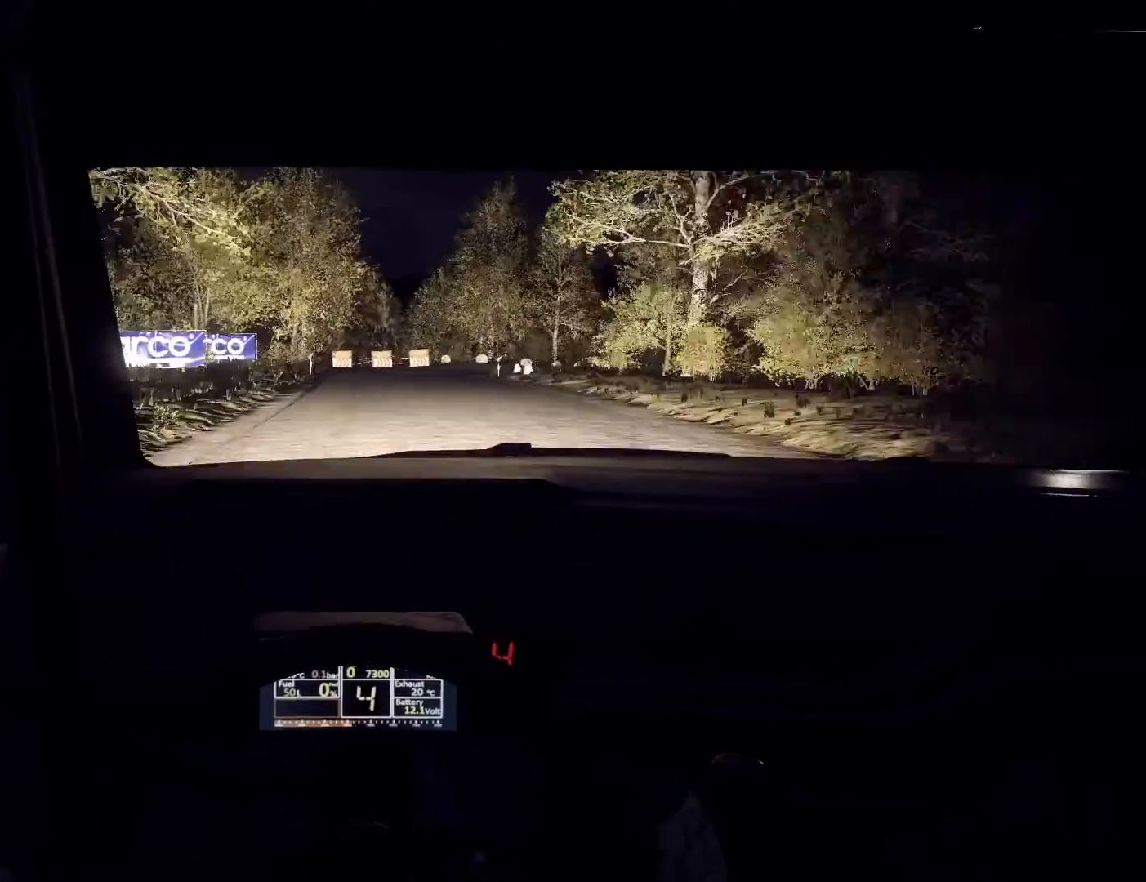
{"buttons": ["L2"], "left_stick": "right", "right_stick": "center", "events": [[133, "L2", "down"], [133, "left_stick", "right"]]}
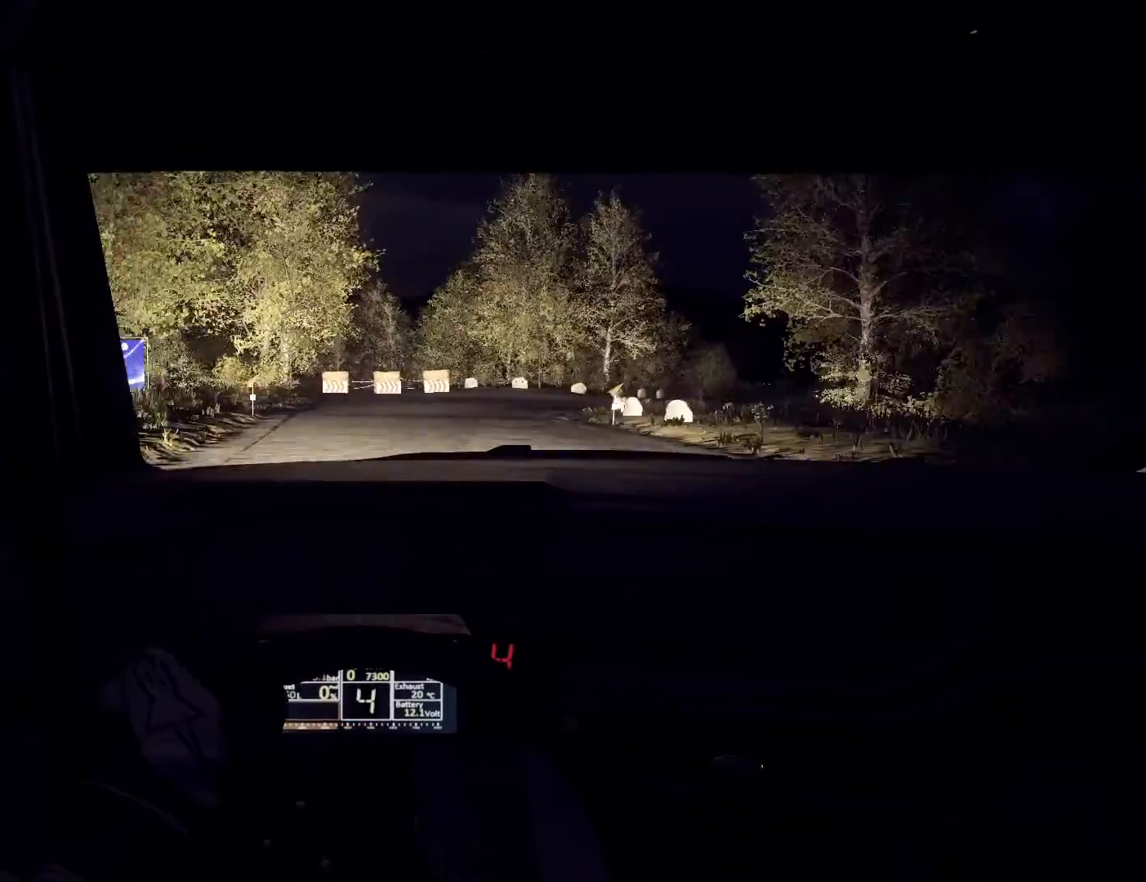
{"buttons": [], "left_stick": "center", "right_stick": "center", "events": [[167, "L2", "up"], [267, "L2", "down"], [400, "L2", "up"], [500, "left_stick", "center"]]}
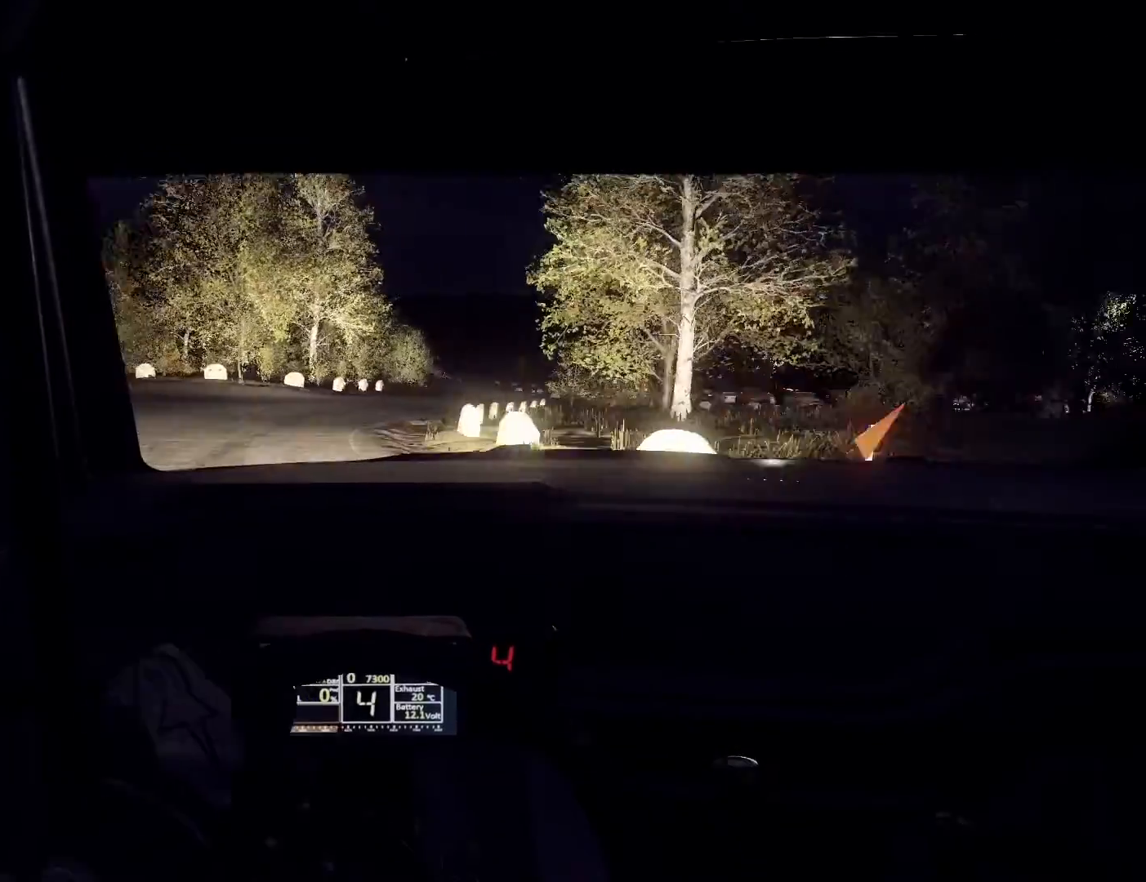
{"buttons": [], "left_stick": "center", "right_stick": "center", "events": []}